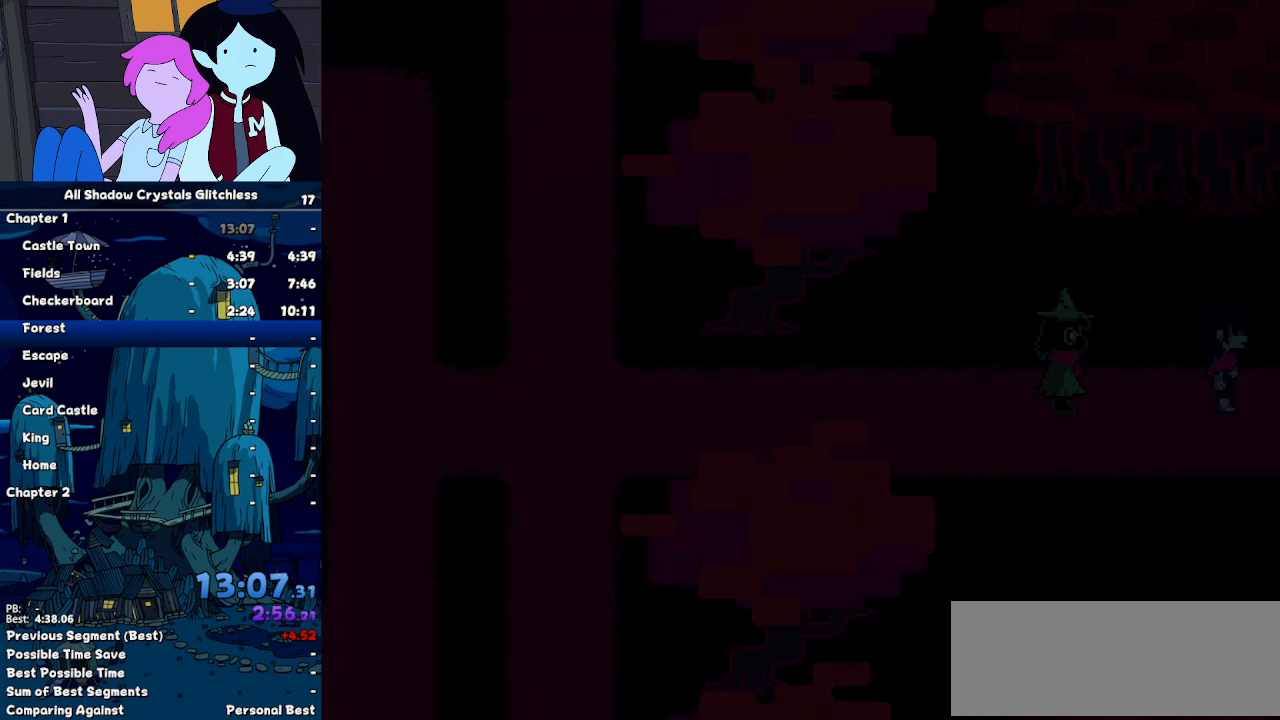
Gameplay with keyboard; each line is a JSON object with the keys held at the frame after it. "events" lists presses ("down") and releases ("up") of "c", "down", "left", "return", "right", "up", "x" and "z" between this image and that frame as [ms after this image, input, new state], when the widget could be followed in between. No other keys are recorded. Mouse input is not recorded. Not read: ctrl shift.
{"keys": ["right"], "events": []}
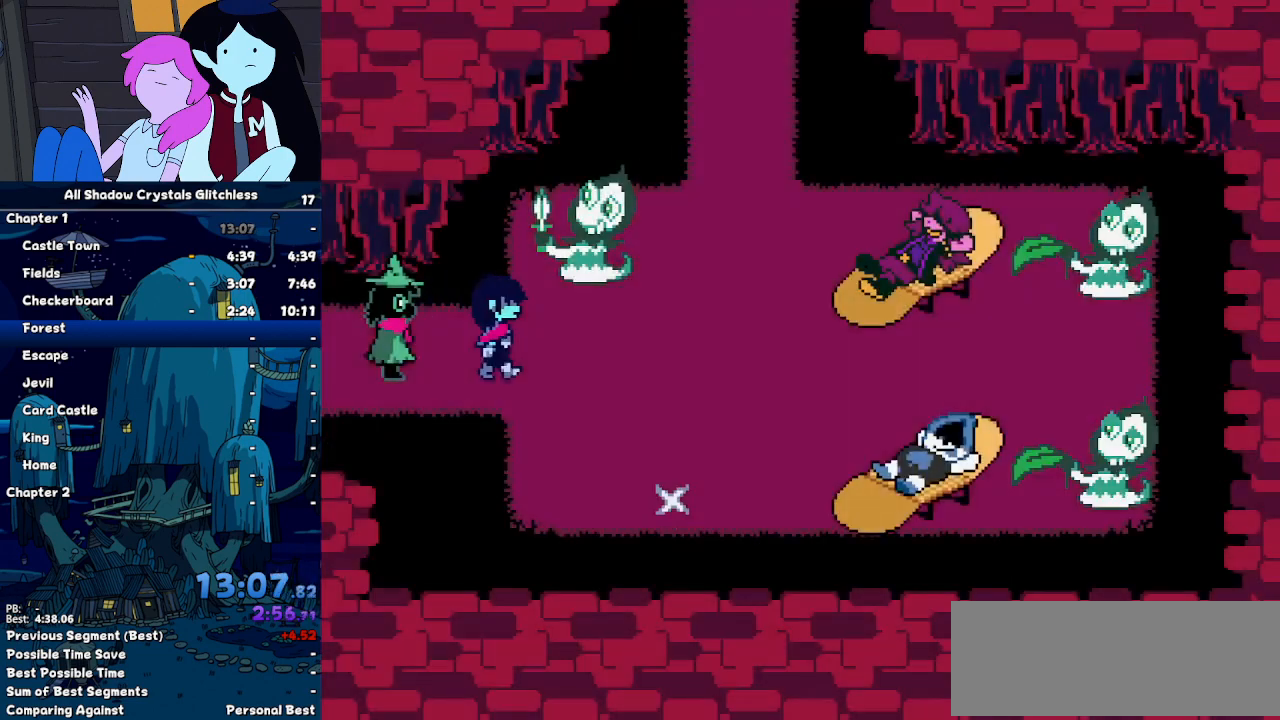
{"keys": ["right", "up"], "events": [[400, "up", "down"]]}
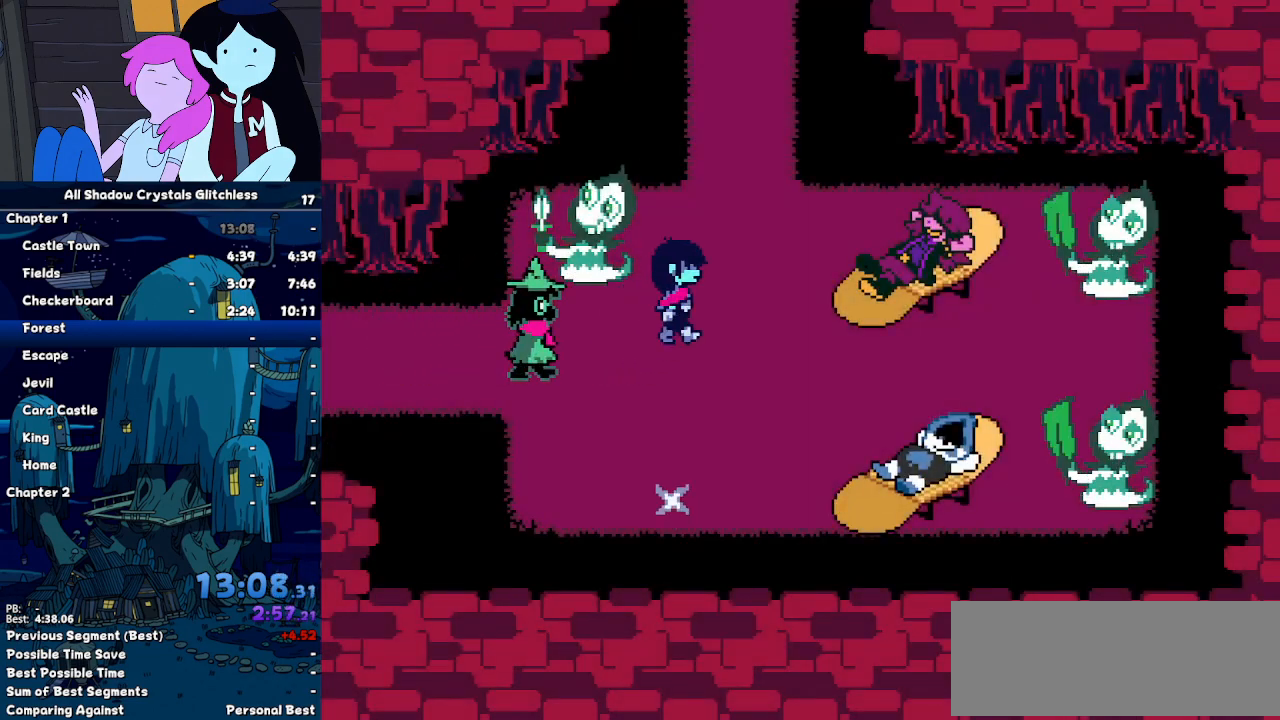
{"keys": ["up", "z"], "events": [[200, "right", "up"], [333, "z", "down"], [367, "return", "down"], [367, "z", "up"], [433, "return", "up"], [467, "z", "down"]]}
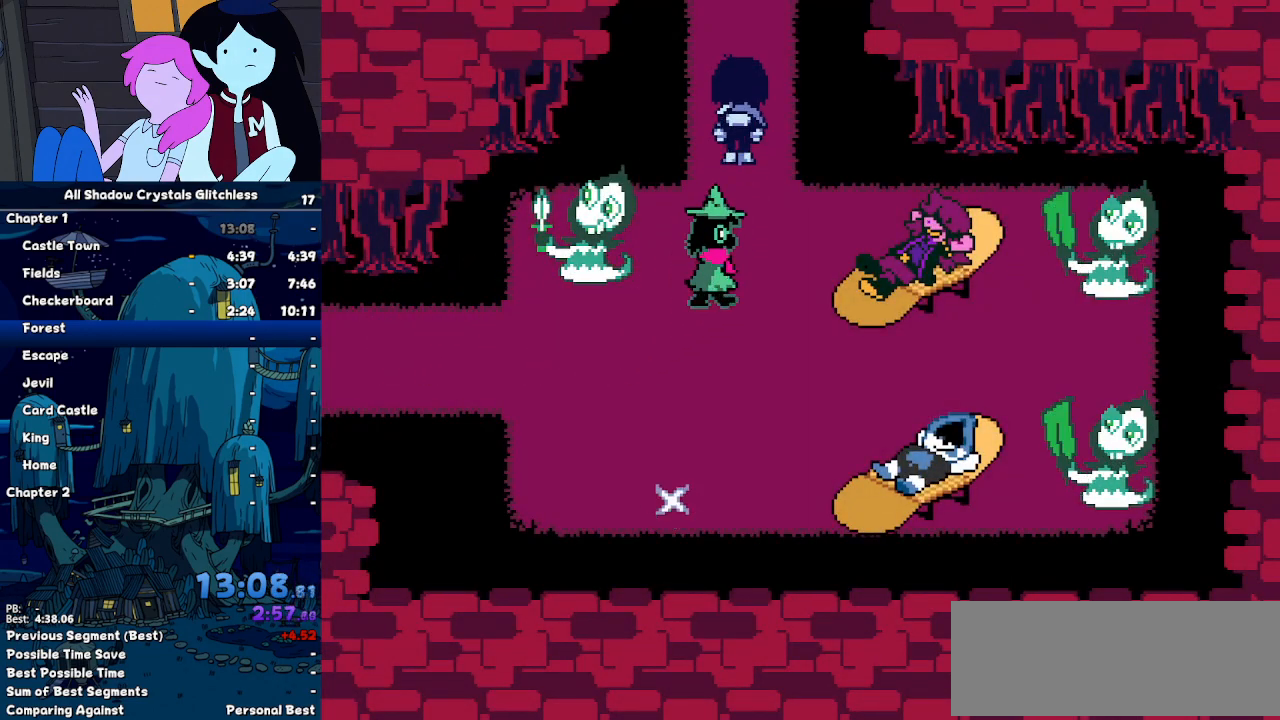
{"keys": ["return", "up"], "events": [[33, "return", "down"], [33, "z", "up"], [67, "return", "up"], [100, "z", "down"], [167, "return", "down"], [167, "z", "up"], [200, "return", "up"], [233, "z", "down"], [300, "return", "down"], [300, "z", "up"], [333, "return", "up"], [400, "z", "down"], [433, "return", "down"], [433, "z", "up"]]}
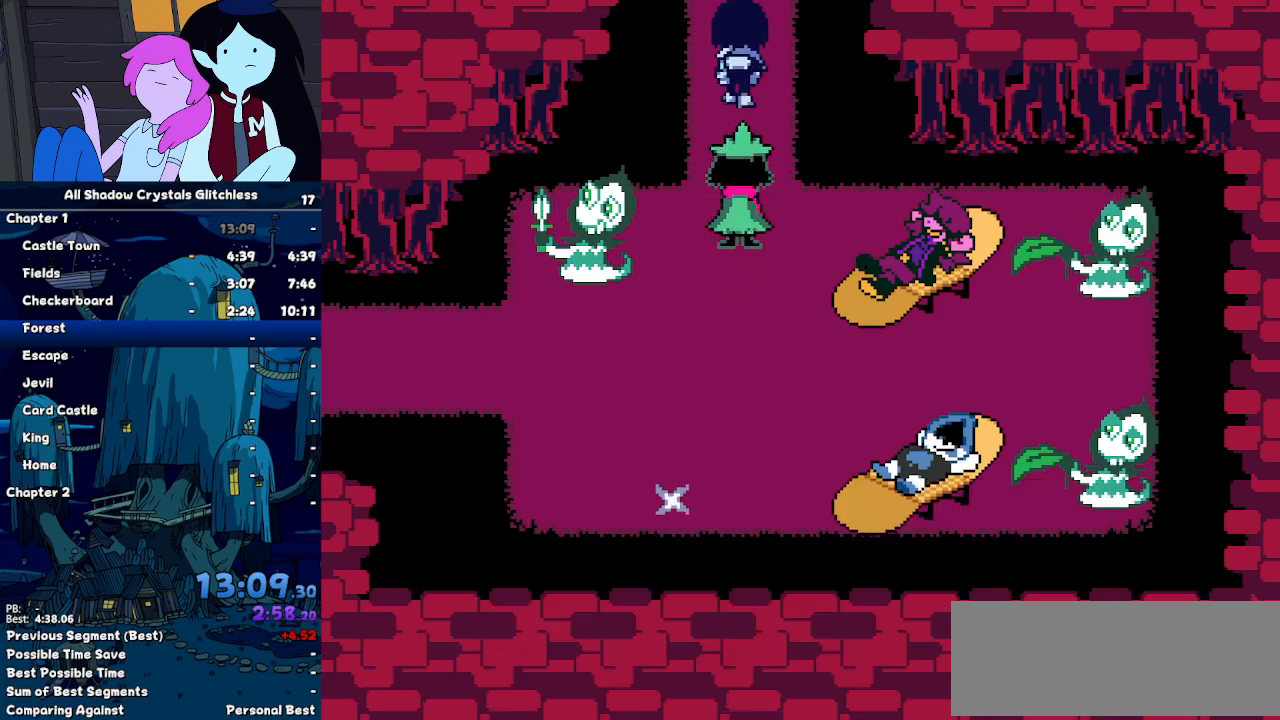
{"keys": ["up"], "events": [[33, "return", "up"], [33, "z", "down"], [67, "return", "down"], [67, "z", "up"], [133, "return", "up"]]}
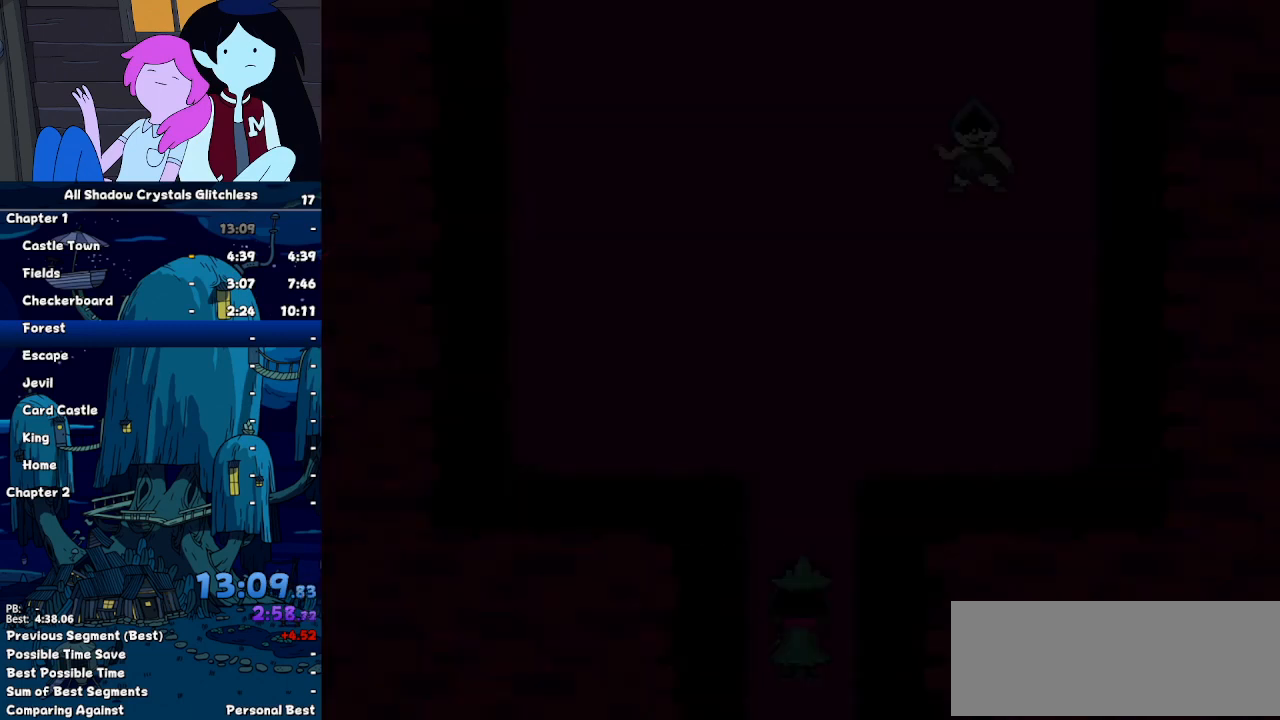
{"keys": ["up"], "events": []}
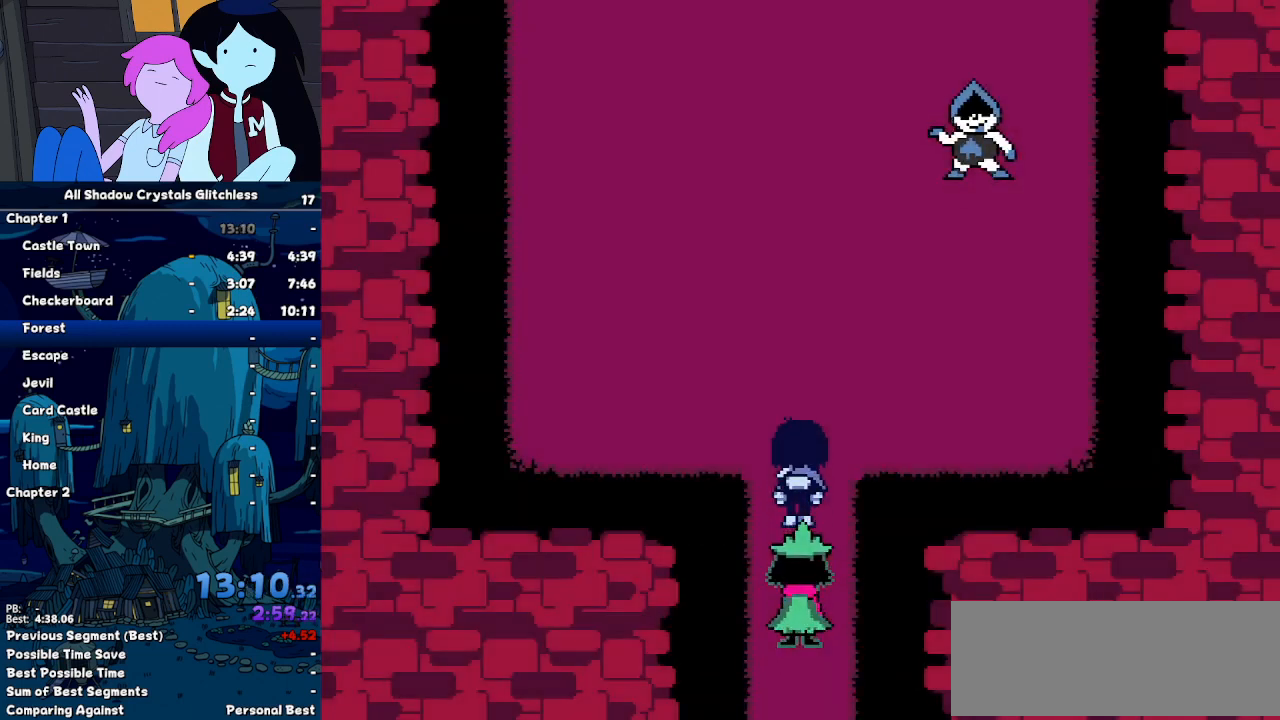
{"keys": ["left", "up"], "events": [[300, "left", "down"]]}
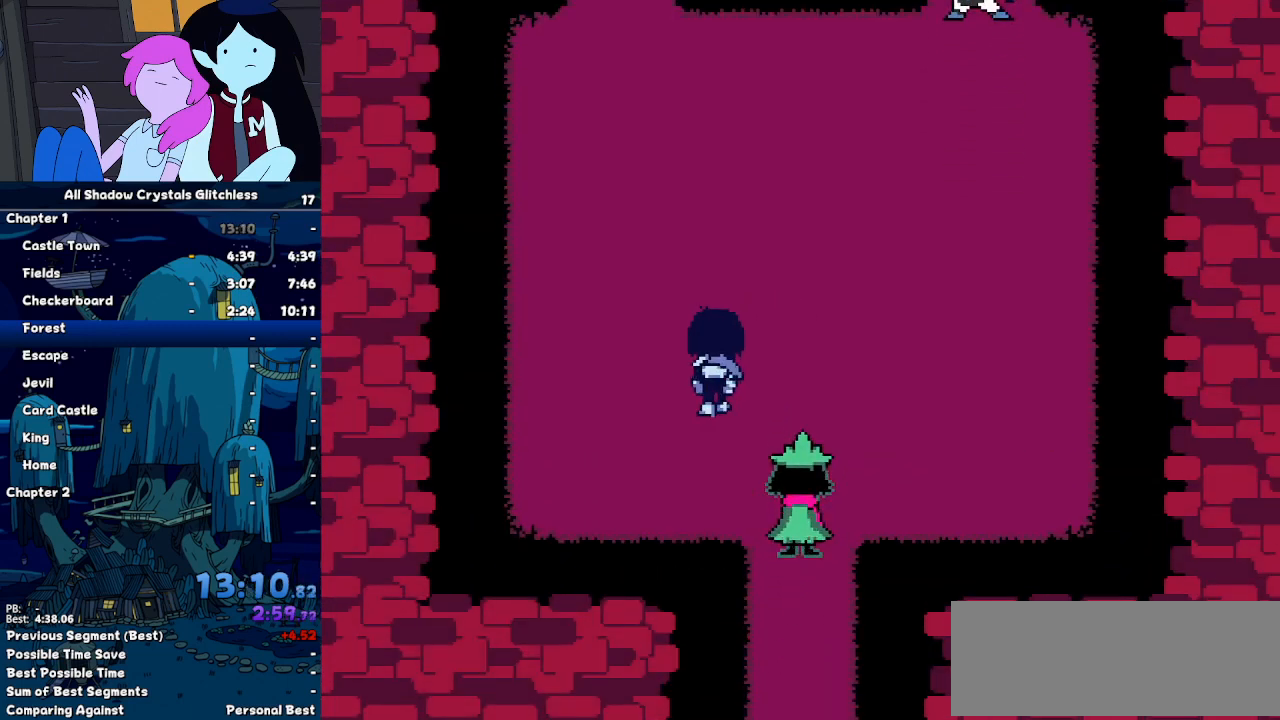
{"keys": ["up"], "events": [[267, "left", "up"]]}
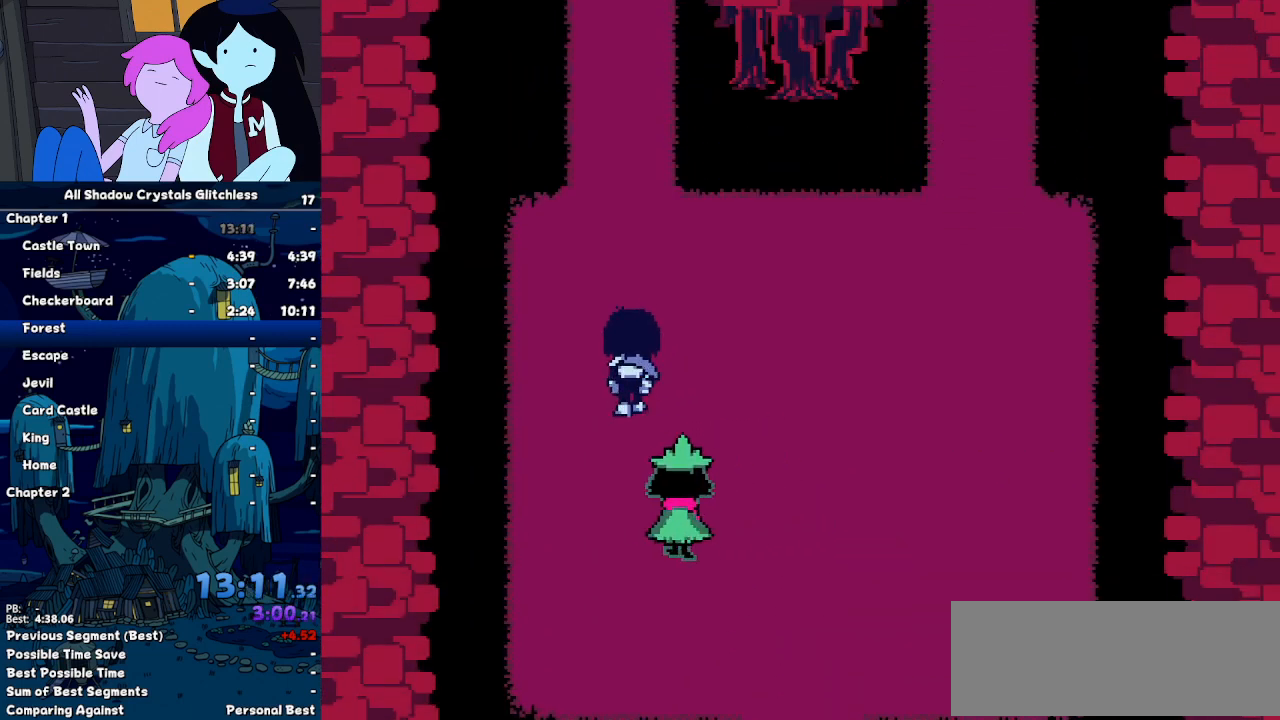
{"keys": ["up"], "events": []}
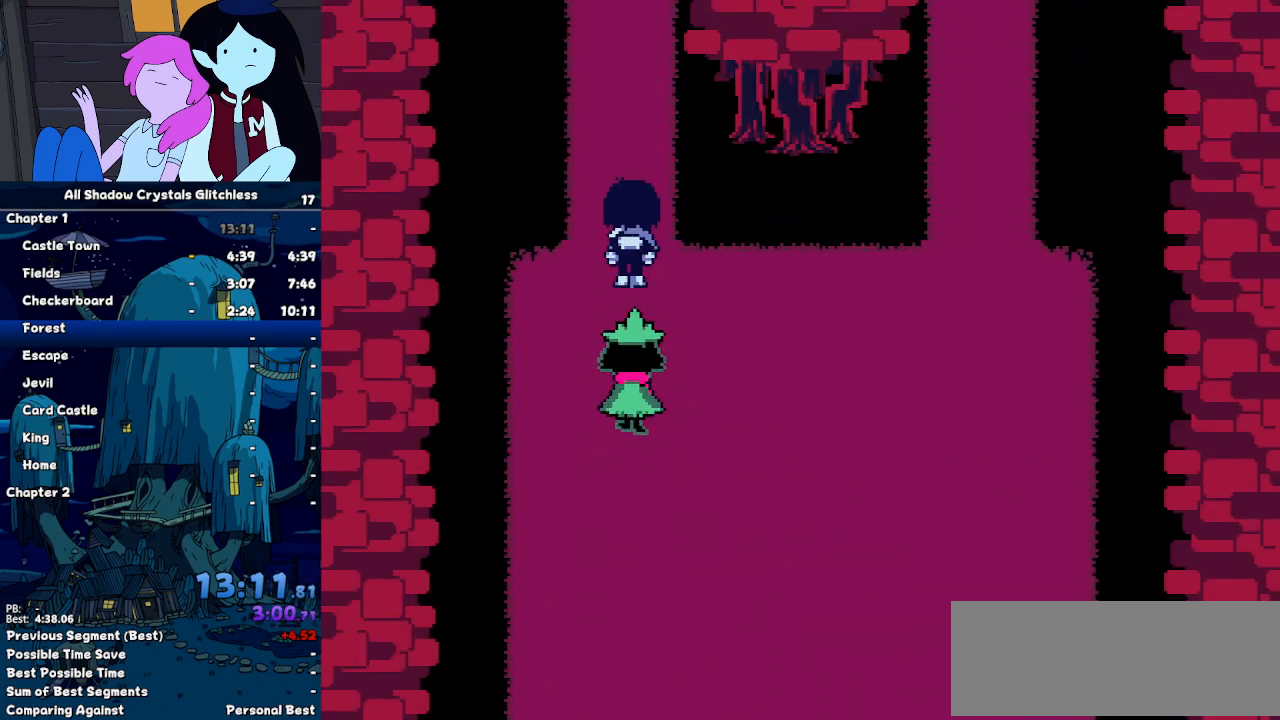
{"keys": ["up"], "events": []}
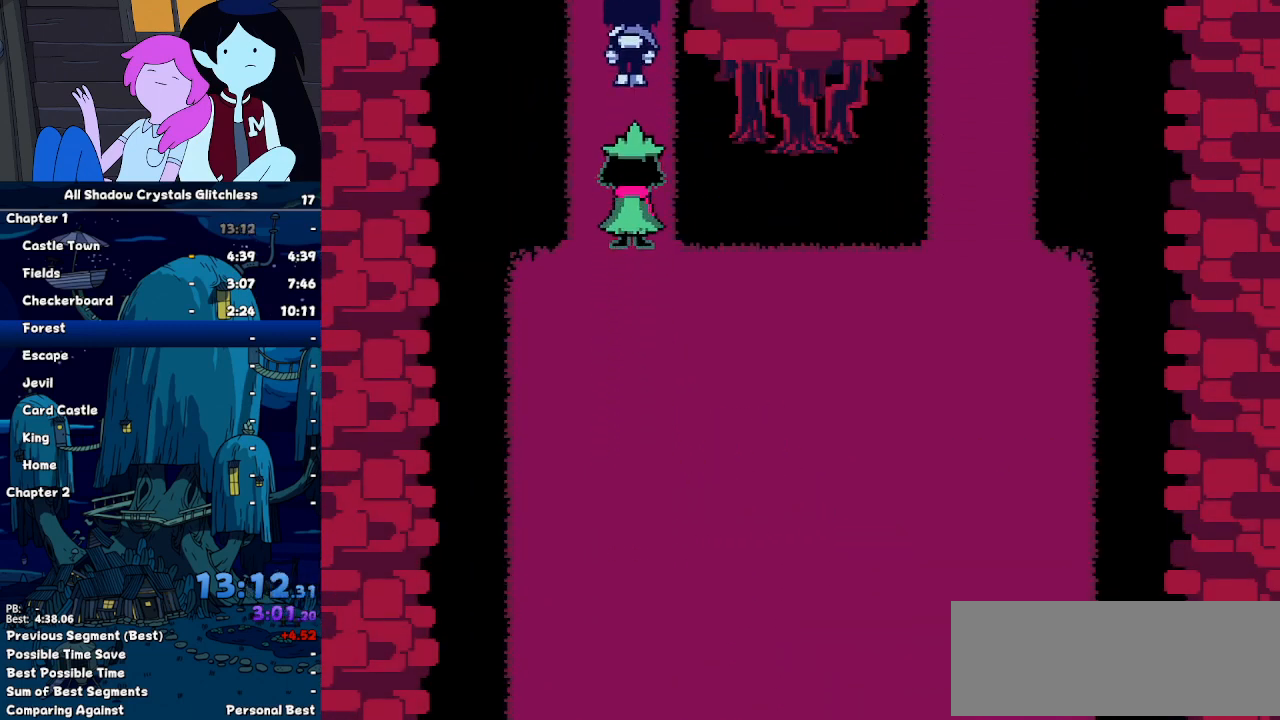
{"keys": ["up"], "events": []}
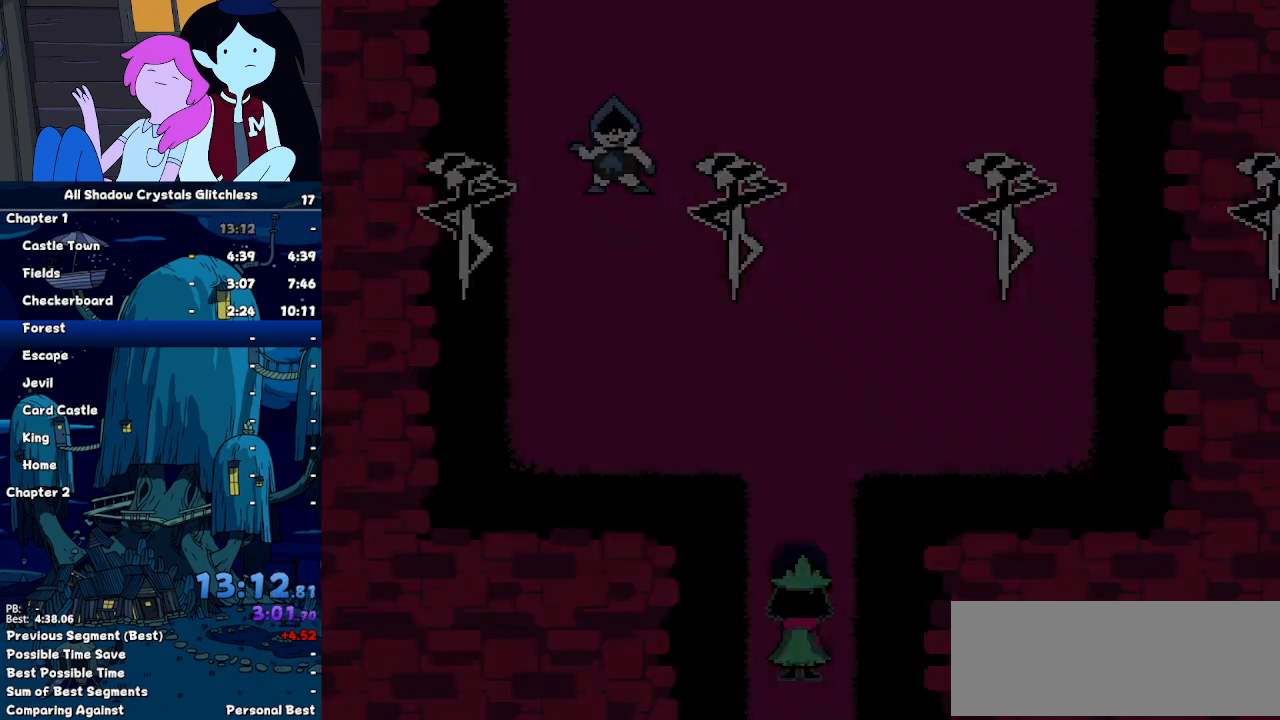
{"keys": ["up"], "events": []}
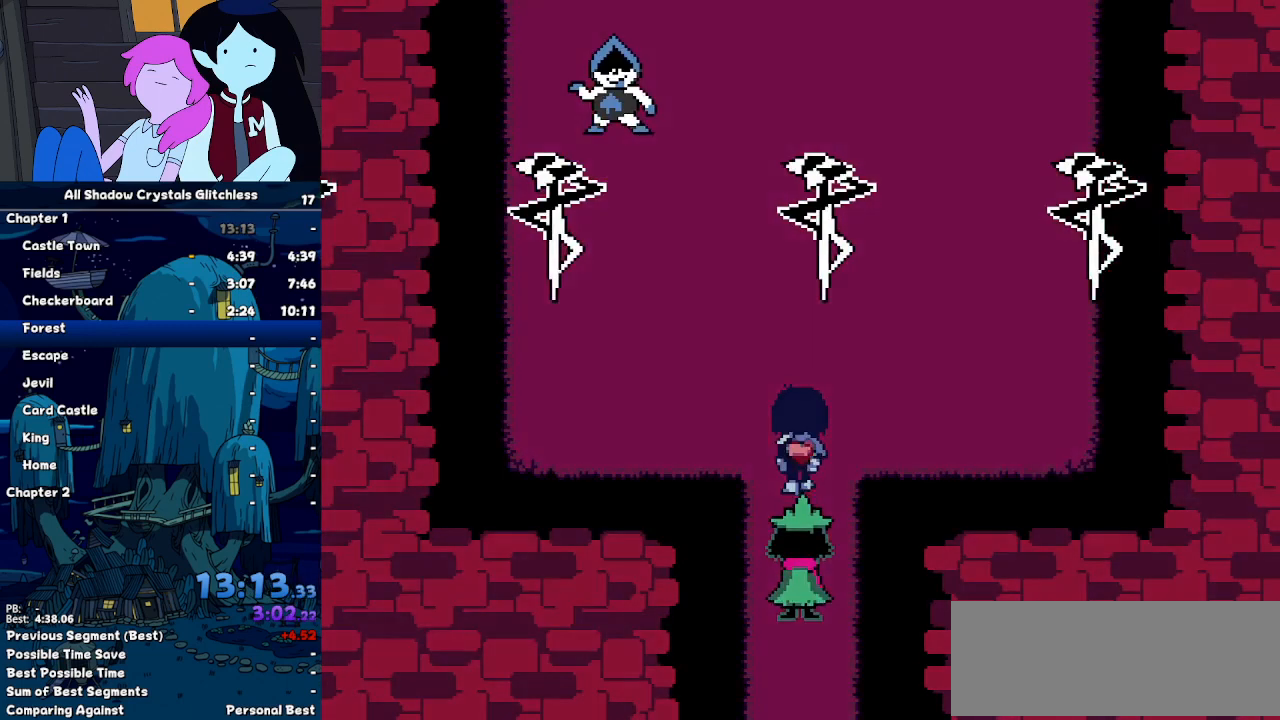
{"keys": ["up"], "events": [[67, "z", "down"], [100, "z", "up"], [167, "z", "down"], [267, "z", "up"], [300, "z", "down"], [333, "z", "up"], [433, "z", "down"], [500, "z", "up"]]}
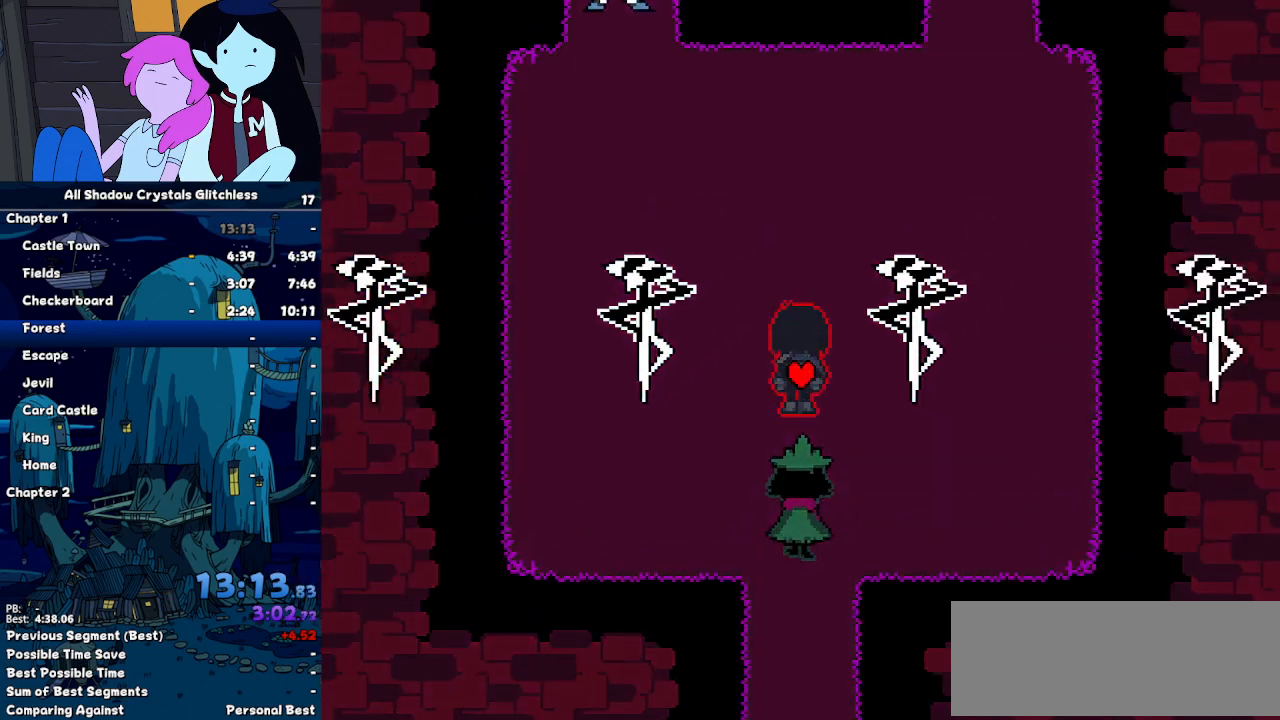
{"keys": ["right", "up"], "events": [[67, "z", "down"], [167, "z", "up"], [233, "z", "down"], [300, "right", "down"], [300, "z", "up"]]}
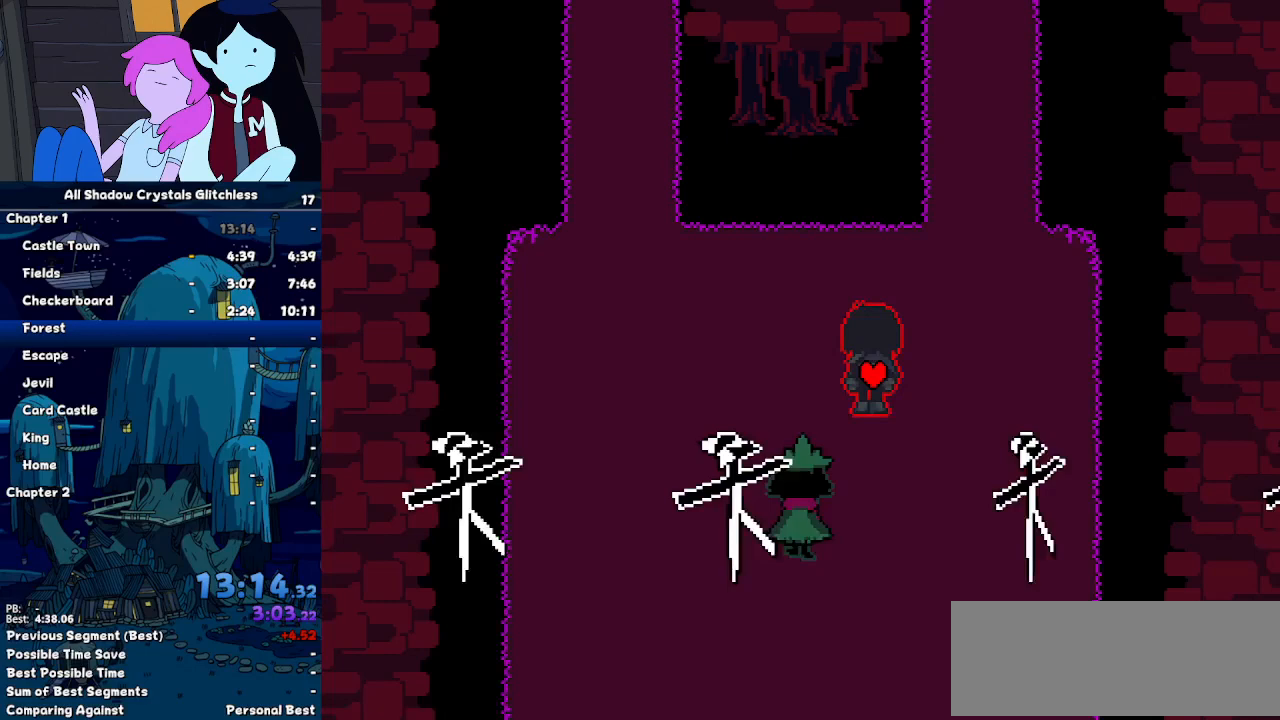
{"keys": ["up"], "events": [[300, "right", "up"]]}
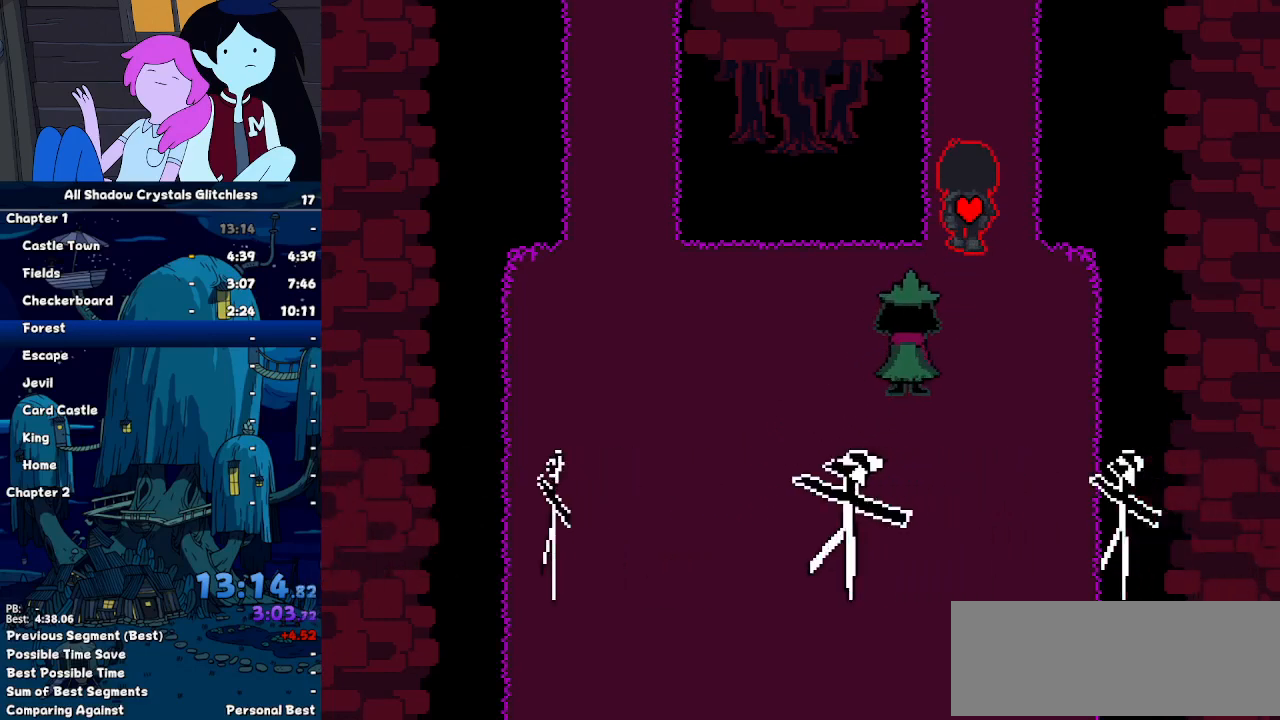
{"keys": ["up"], "events": []}
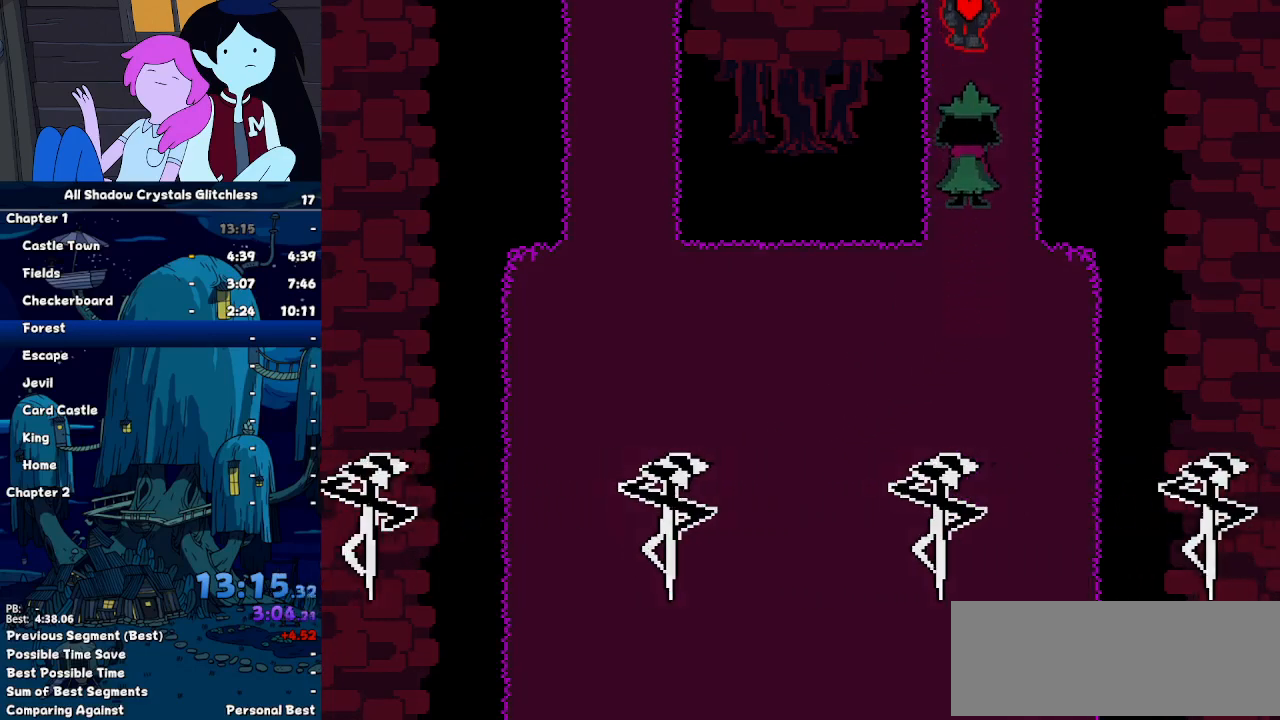
{"keys": ["up"], "events": []}
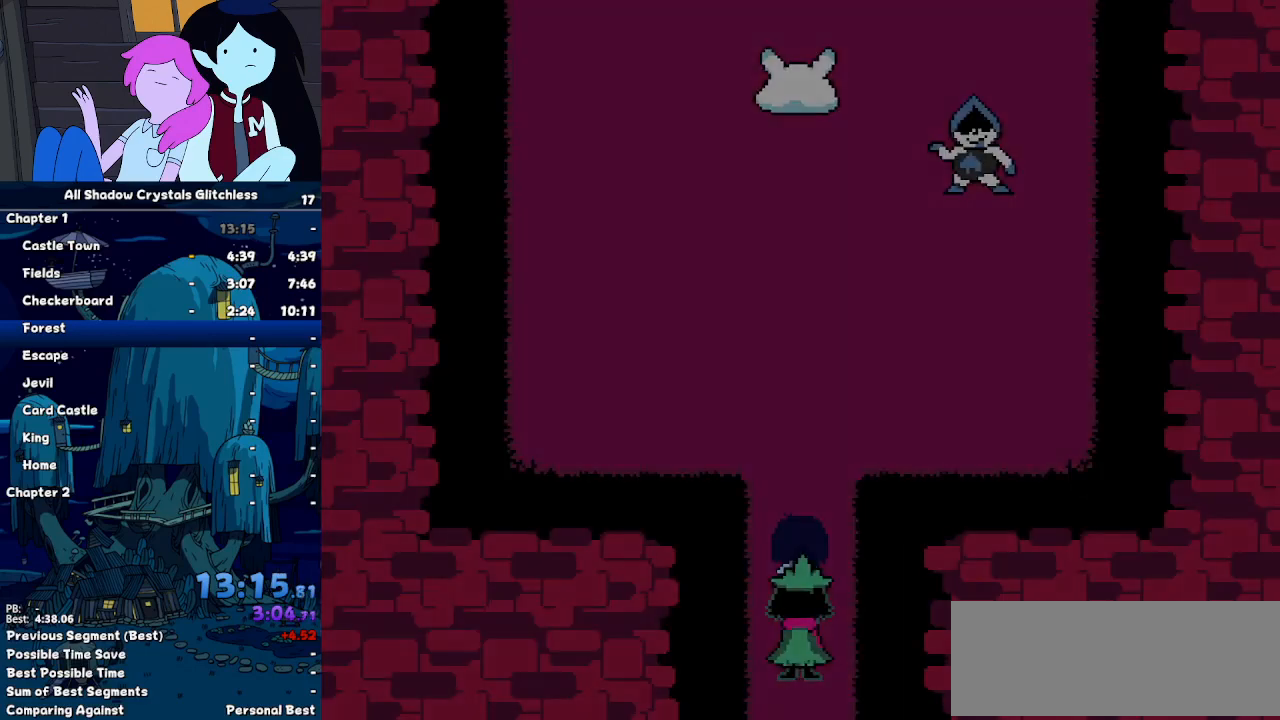
{"keys": ["up"], "events": []}
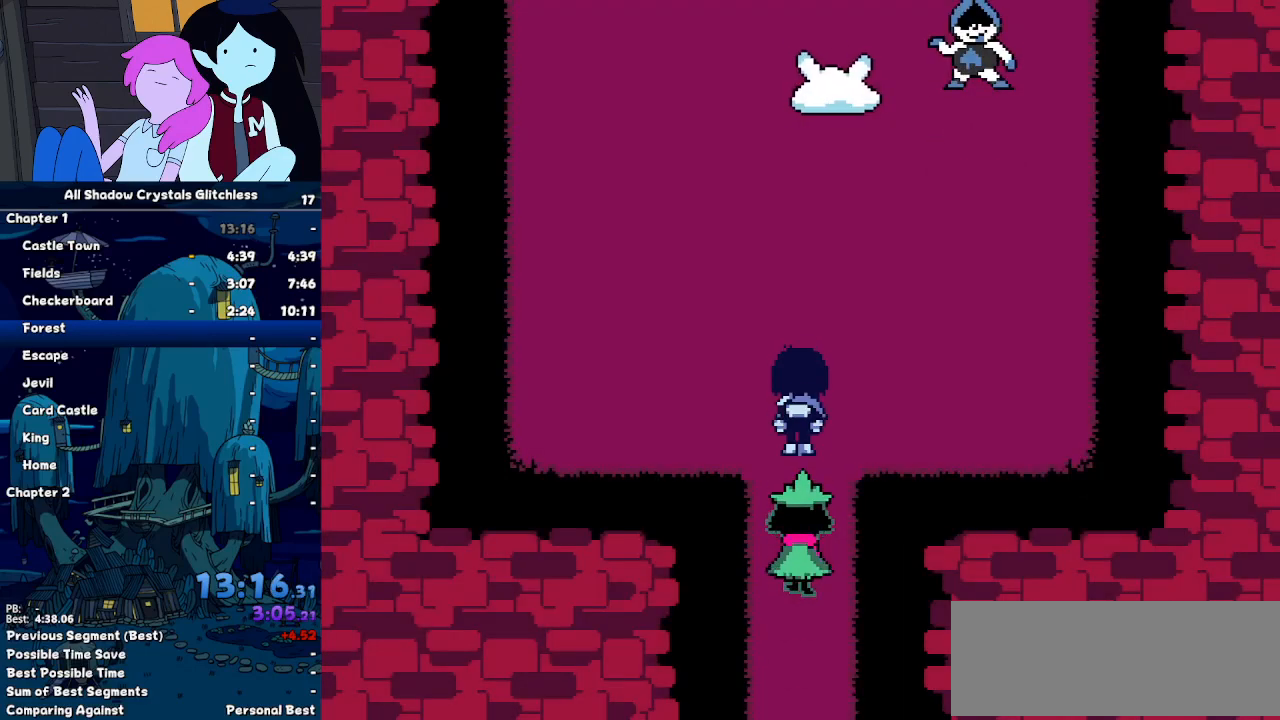
{"keys": ["left", "up"], "events": [[100, "left", "down"]]}
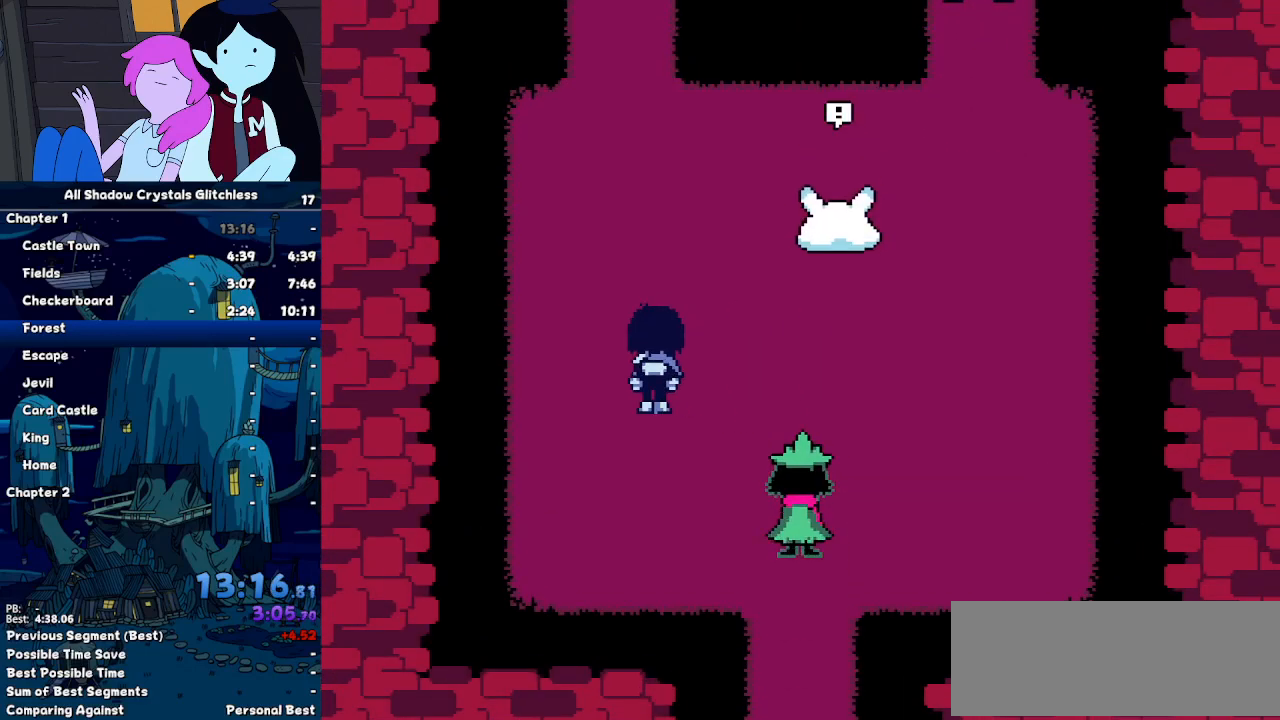
{"keys": ["up"], "events": [[67, "left", "up"]]}
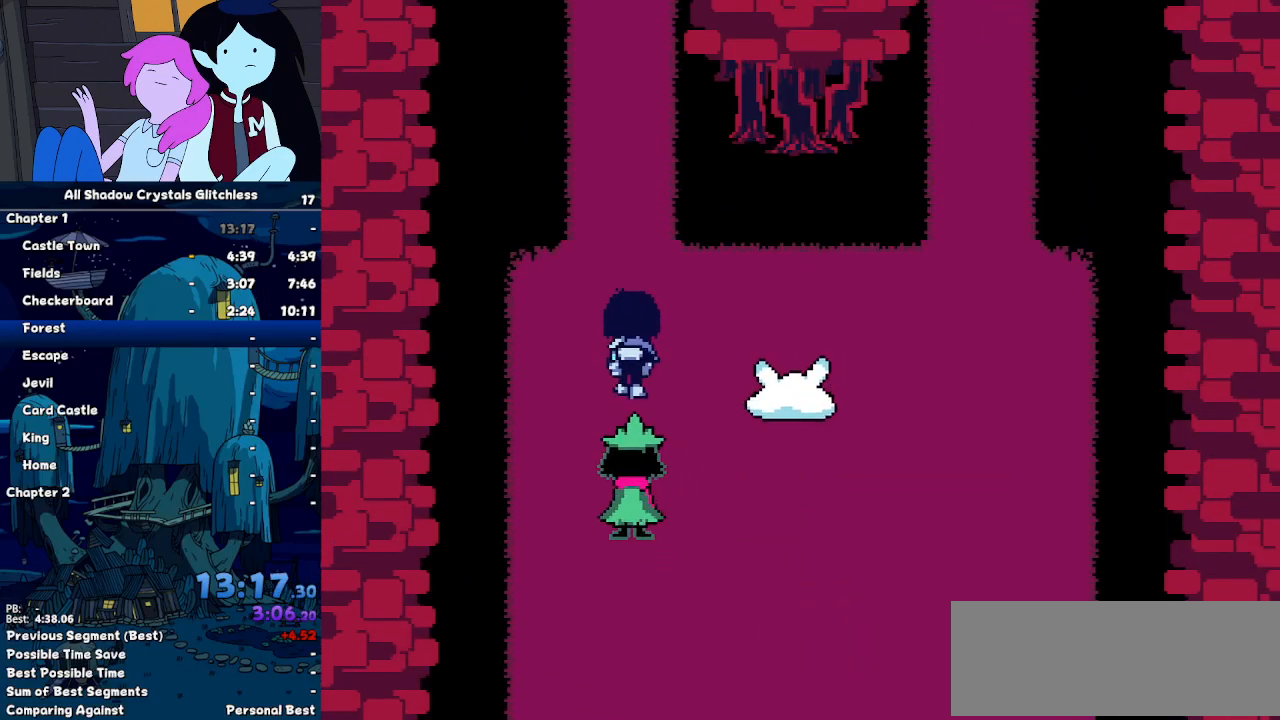
{"keys": ["up"], "events": []}
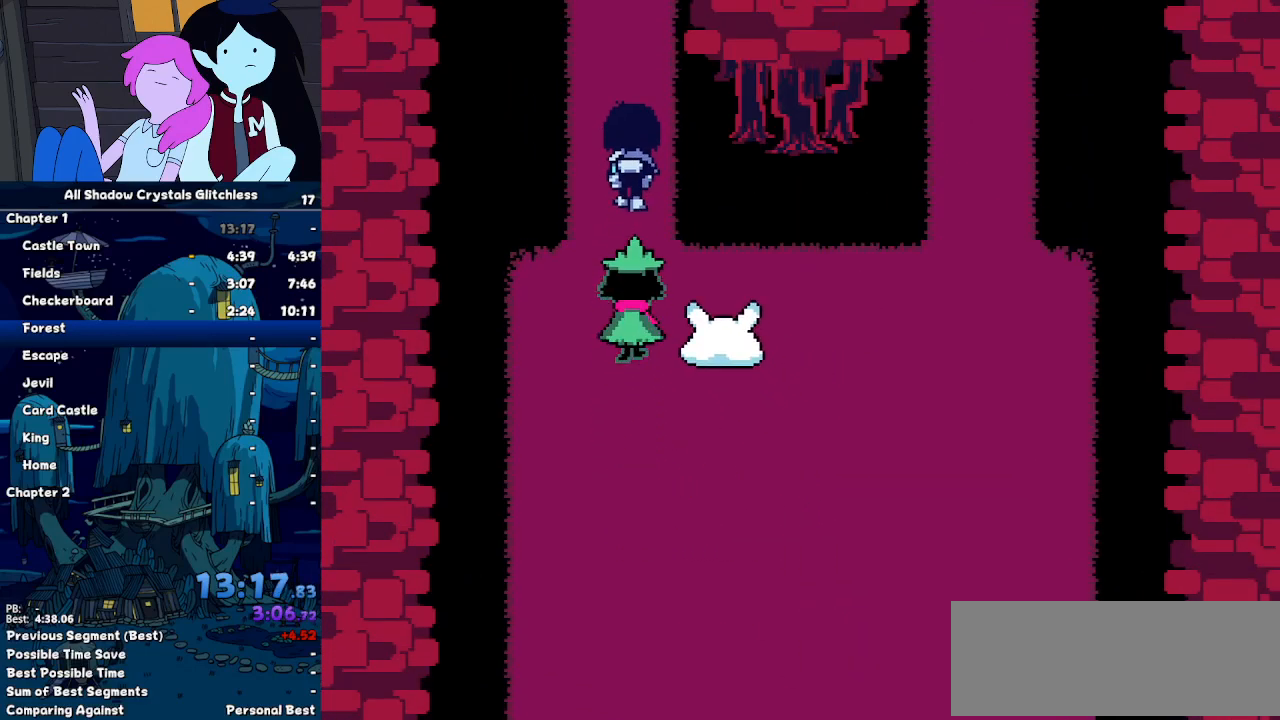
{"keys": ["up"], "events": []}
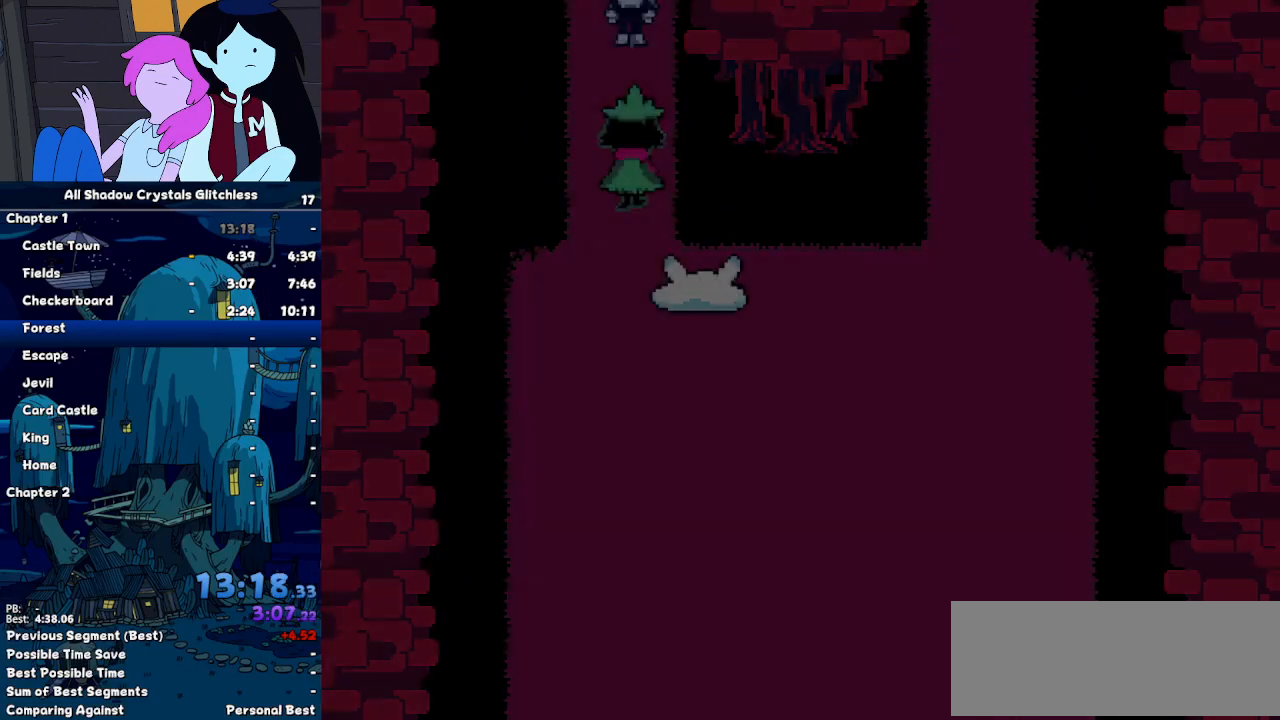
{"keys": ["up"], "events": []}
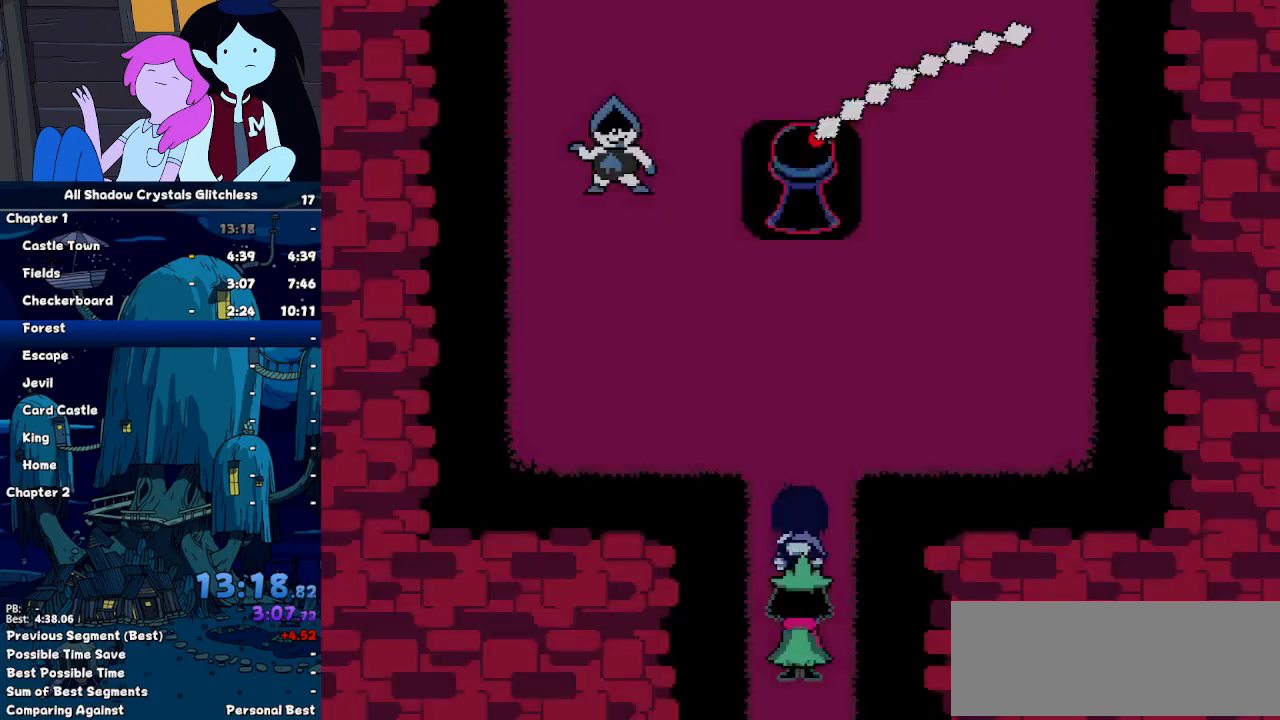
{"keys": ["right", "up"], "events": [[467, "right", "down"]]}
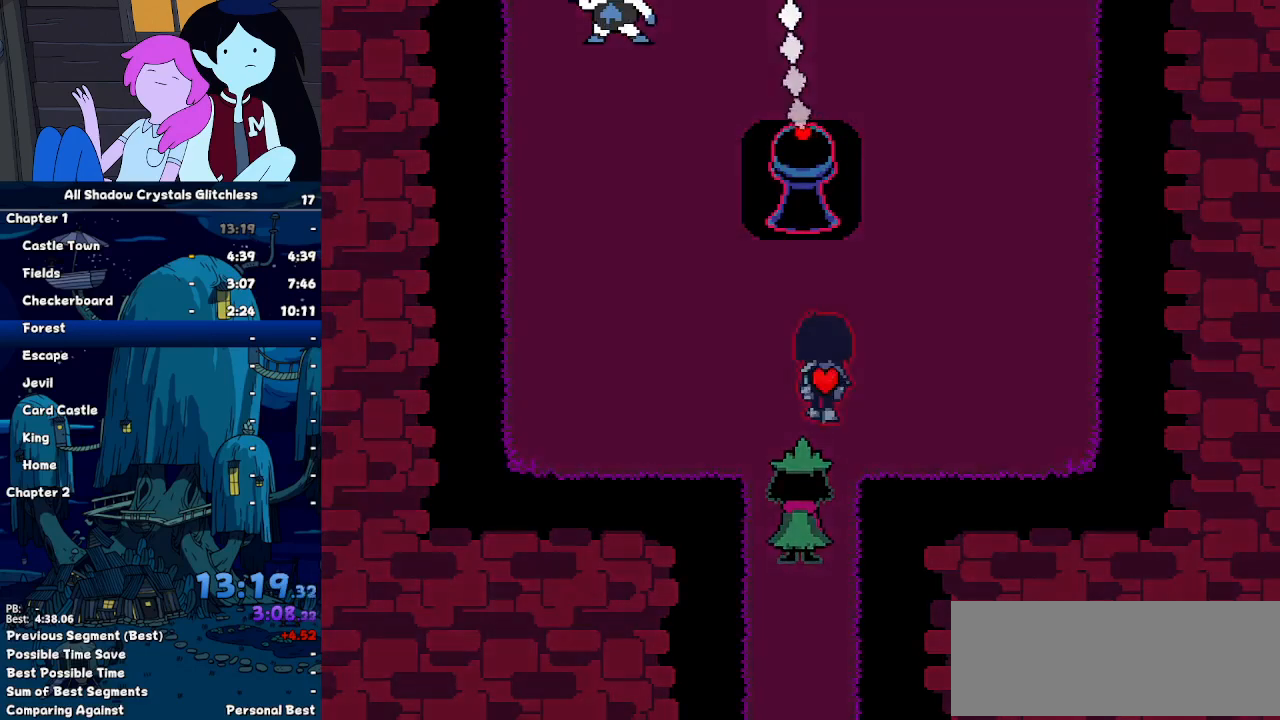
{"keys": ["up"], "events": [[433, "right", "up"]]}
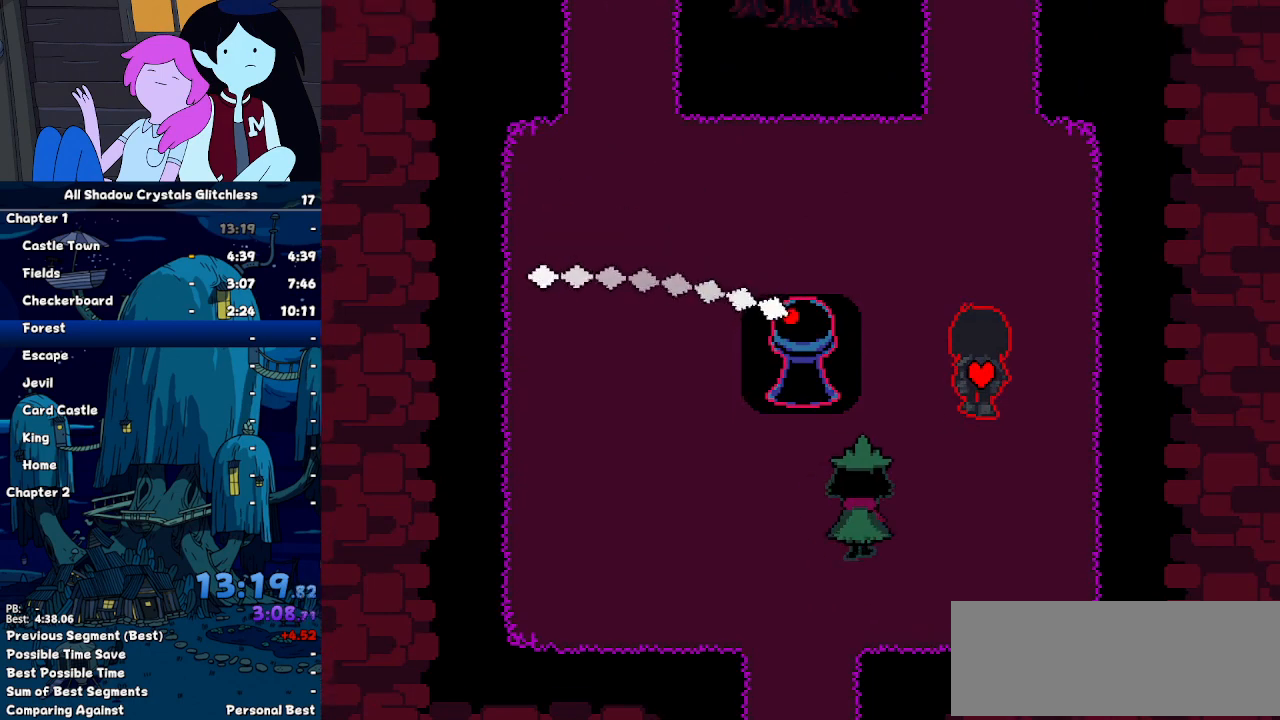
{"keys": ["up"], "events": []}
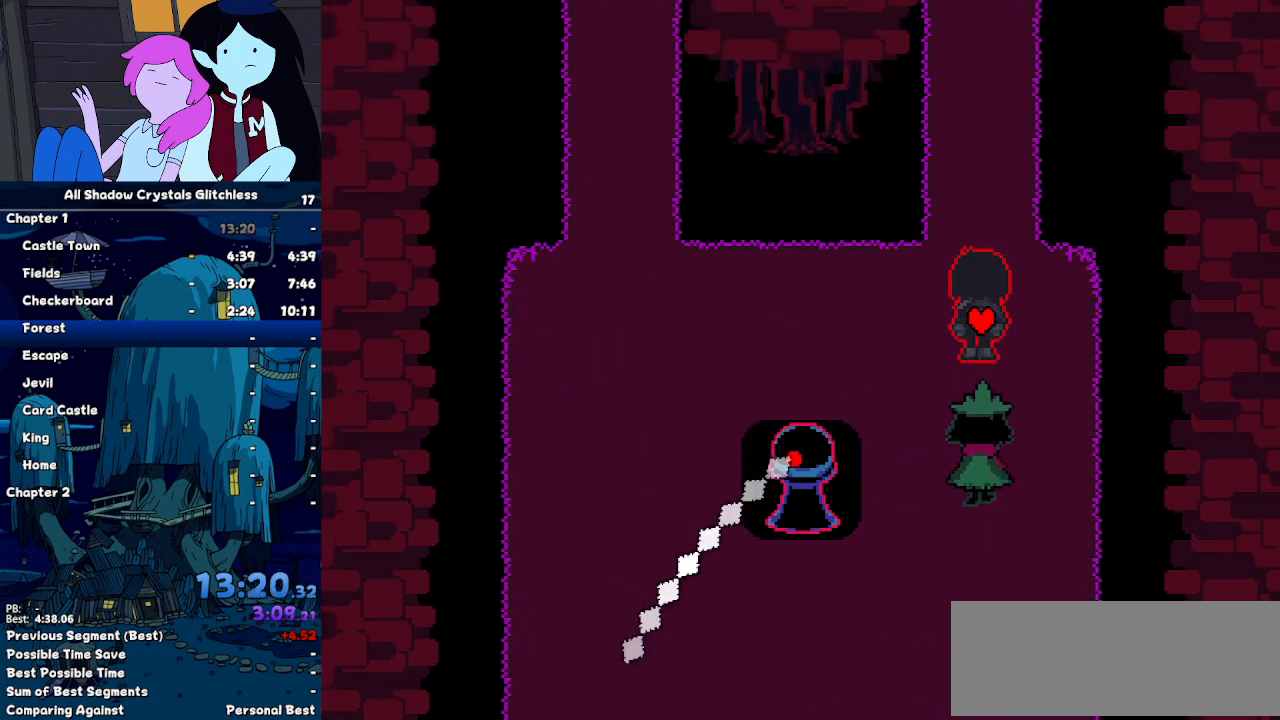
{"keys": ["up"], "events": []}